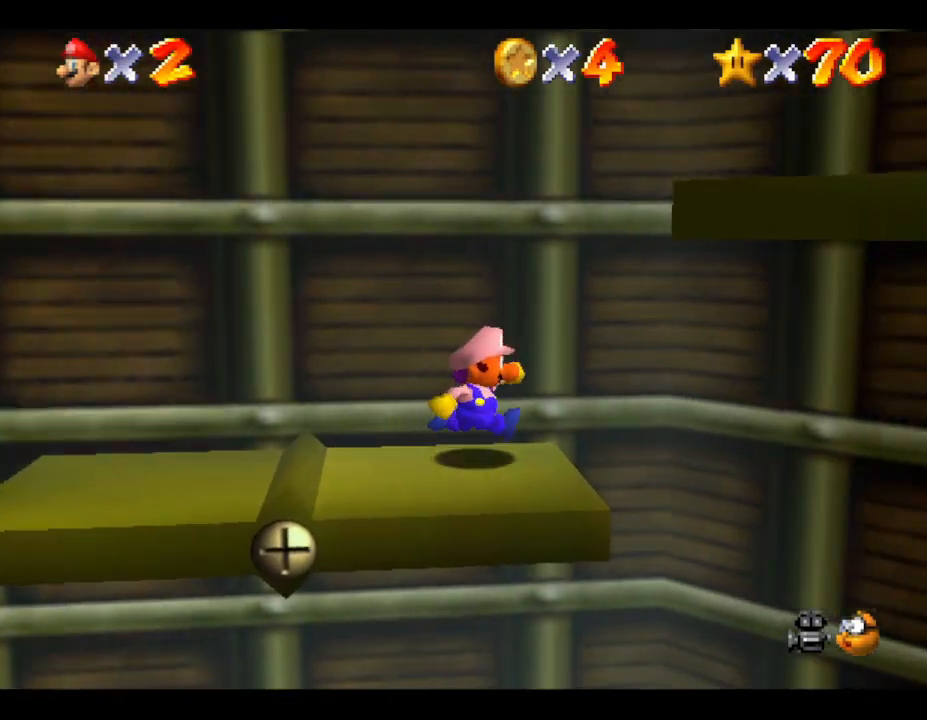
Gameplay with a controller (Nintendo layout); each line is a JSON object with the inputs held at the frame after it. "events" lists button and stick changes between this image and that frame as [ms after this image, input, new state], when the widget could be followed in between. Not read: L3 R3.
{"buttons": ["A"], "left_stick": "right", "events": []}
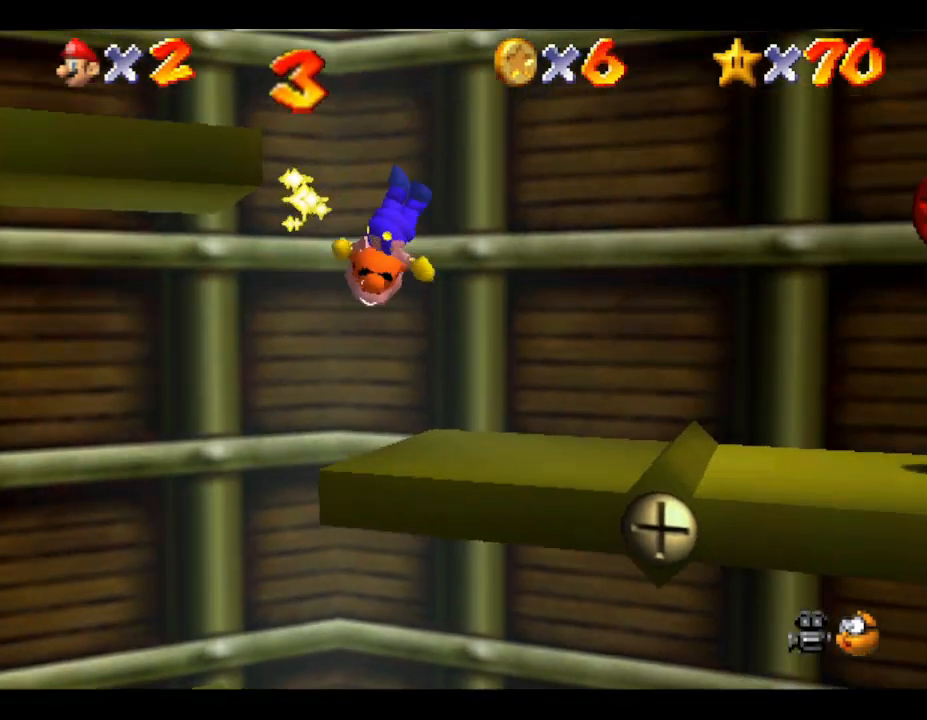
{"buttons": [], "left_stick": "left", "events": [[83, "A", "up"], [133, "left_stick", "center"], [233, "left_stick", "left"]]}
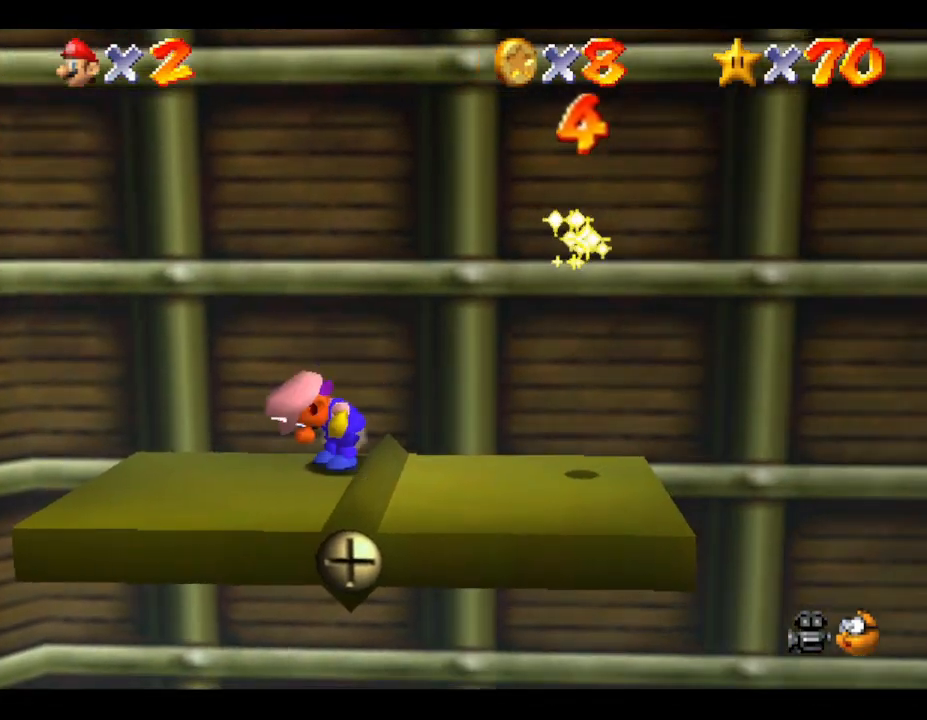
{"buttons": [], "left_stick": "left", "events": []}
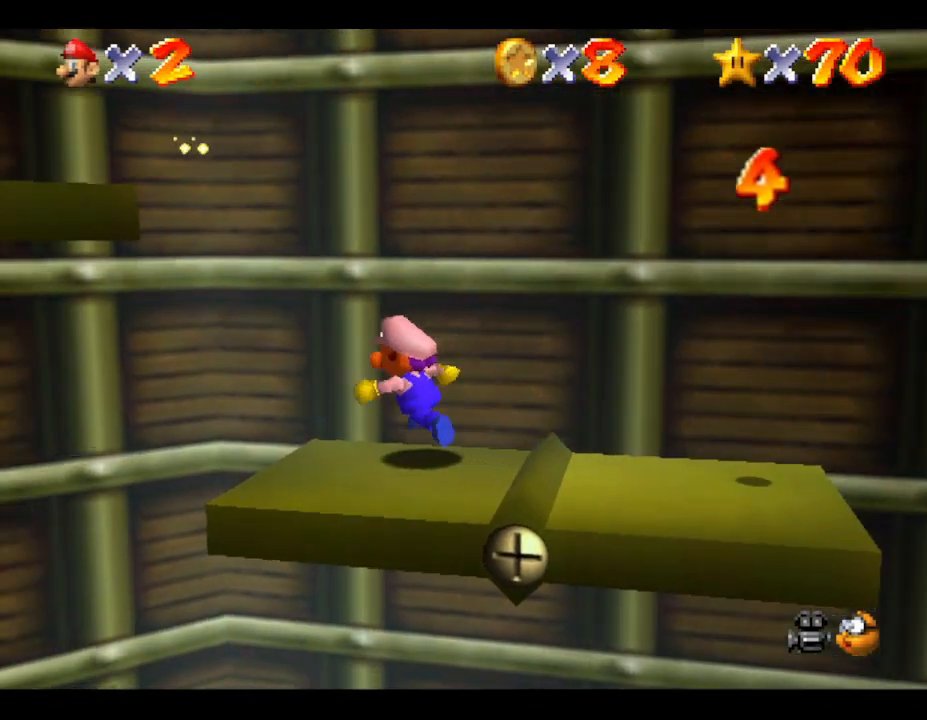
{"buttons": ["A"], "left_stick": "left", "events": [[50, "A", "down"]]}
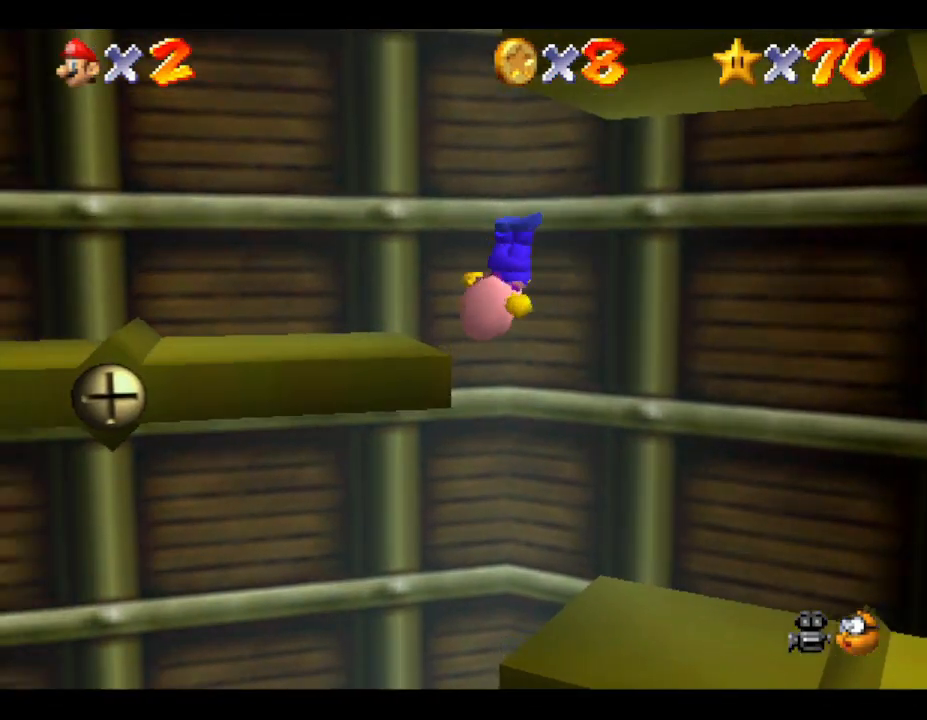
{"buttons": [], "left_stick": "left", "events": [[217, "A", "up"]]}
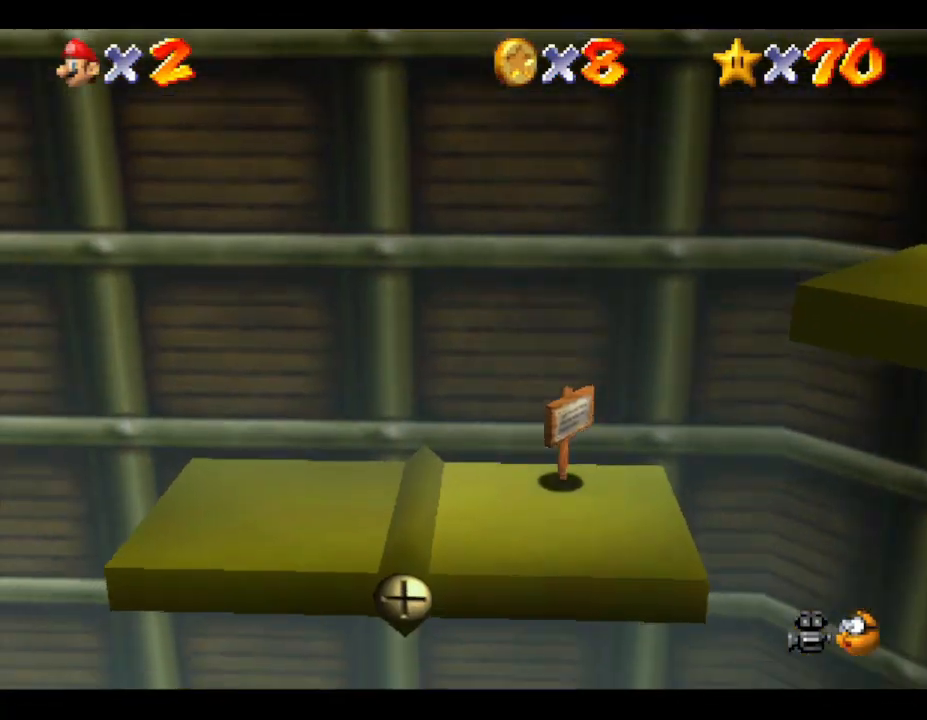
{"buttons": [], "left_stick": "right", "events": [[183, "left_stick", "center"], [250, "left_stick", "right"]]}
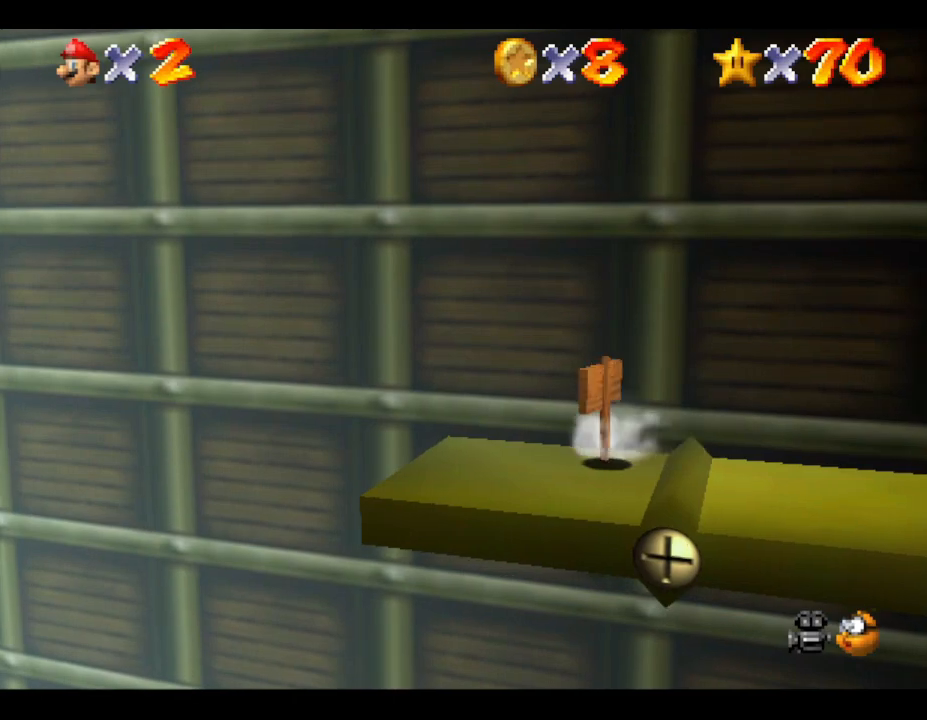
{"buttons": [], "left_stick": "right", "events": []}
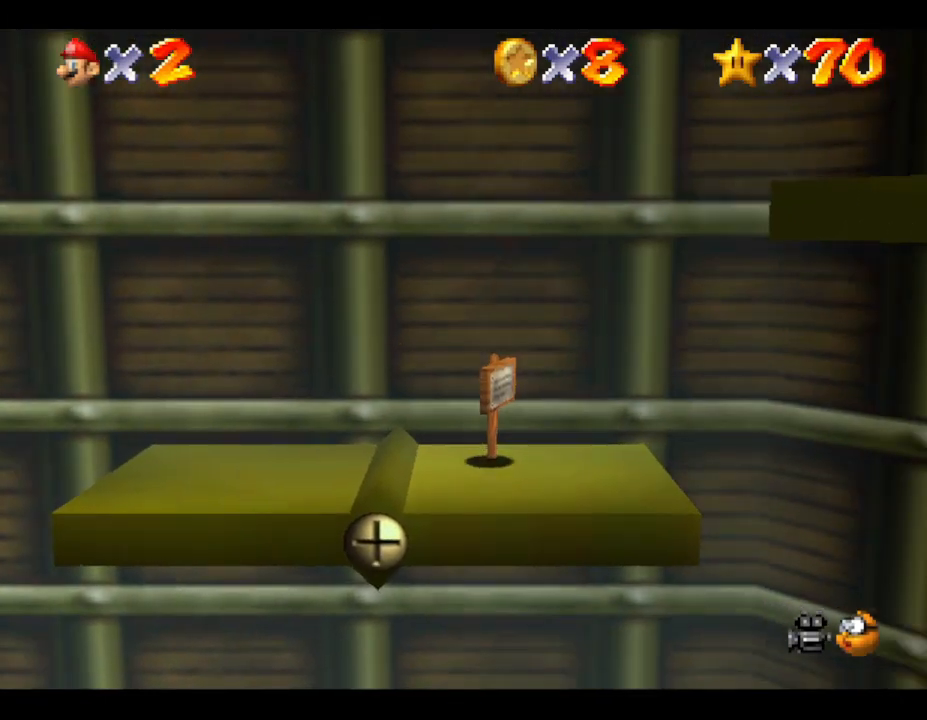
{"buttons": ["A"], "left_stick": "right", "events": [[117, "A", "down"]]}
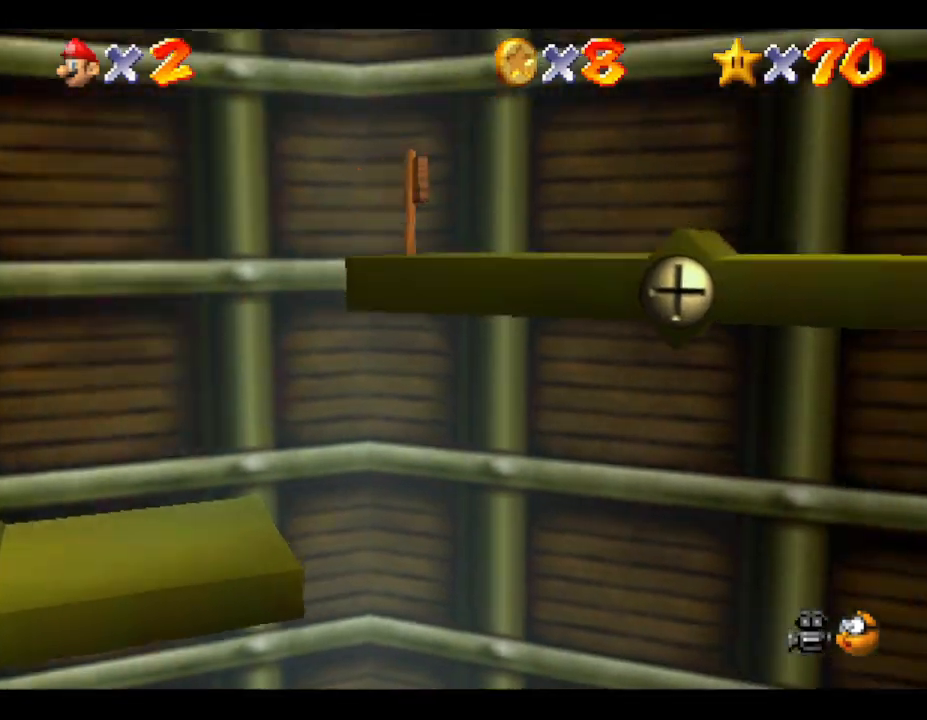
{"buttons": [], "left_stick": "center", "events": [[200, "A", "up"], [267, "left_stick", "center"]]}
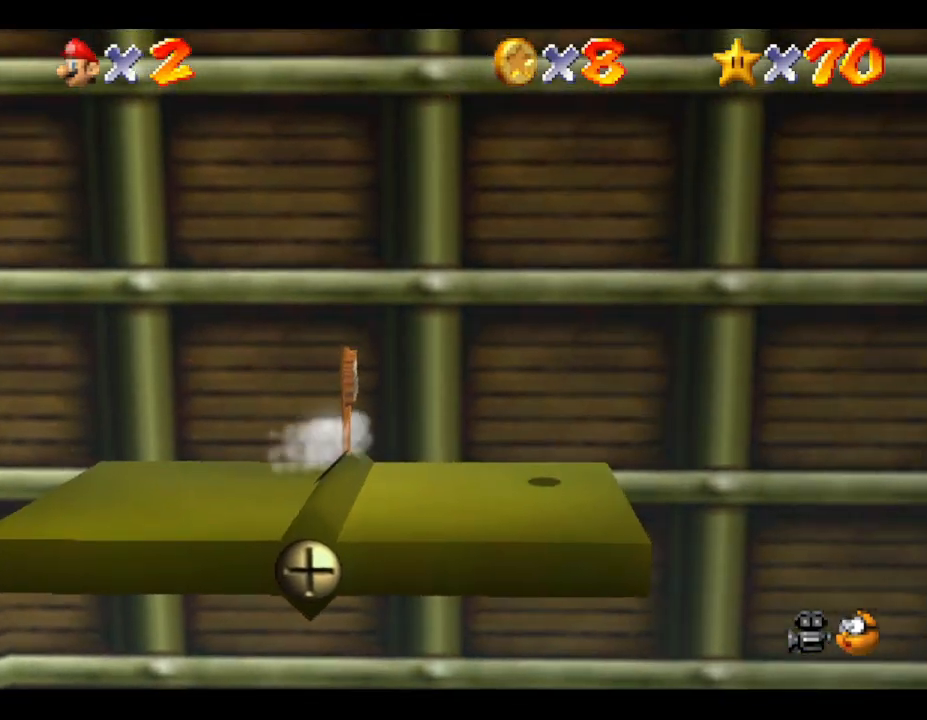
{"buttons": [], "left_stick": "up-left", "events": [[17, "left_stick", "left"], [467, "left_stick", "up-left"]]}
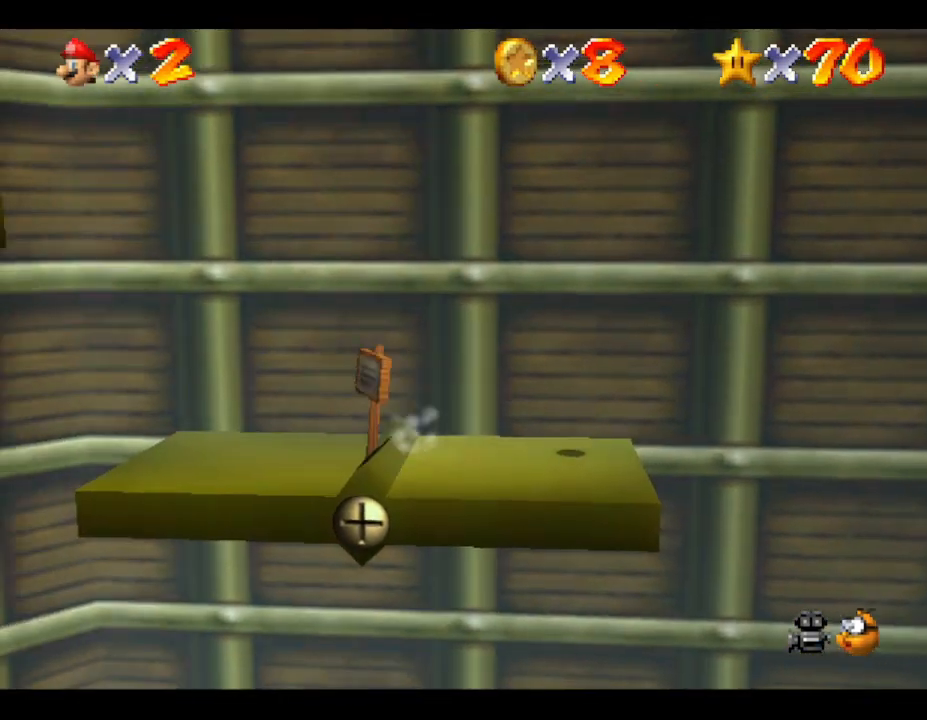
{"buttons": ["A"], "left_stick": "left", "events": [[250, "left_stick", "left"], [350, "A", "down"]]}
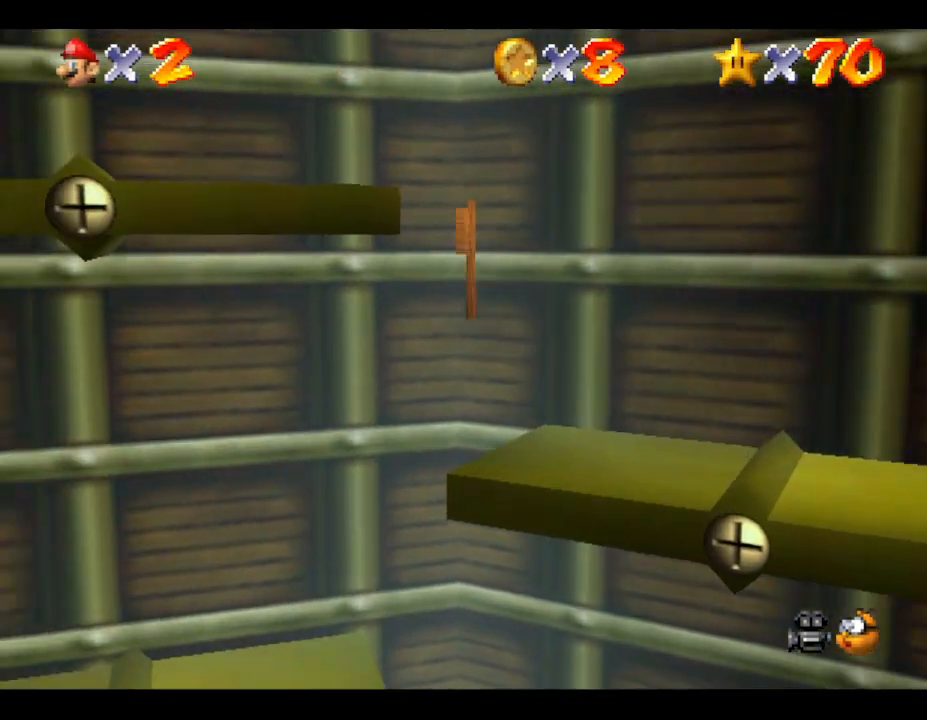
{"buttons": [], "left_stick": "center", "events": [[367, "A", "up"], [467, "left_stick", "center"]]}
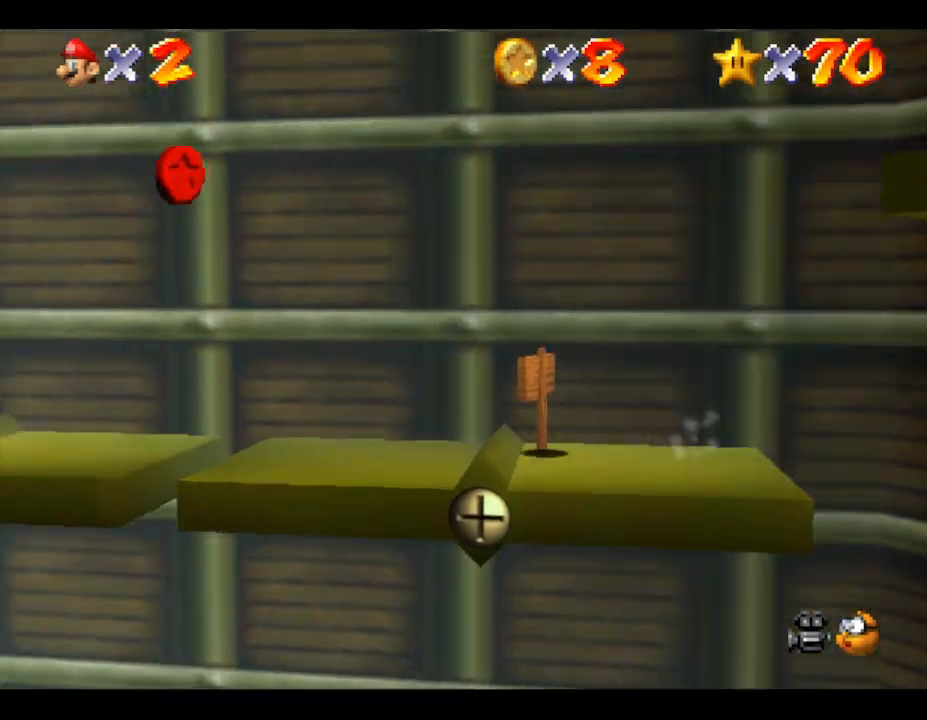
{"buttons": [], "left_stick": "center", "events": [[150, "left_stick", "right"], [400, "left_stick", "center"]]}
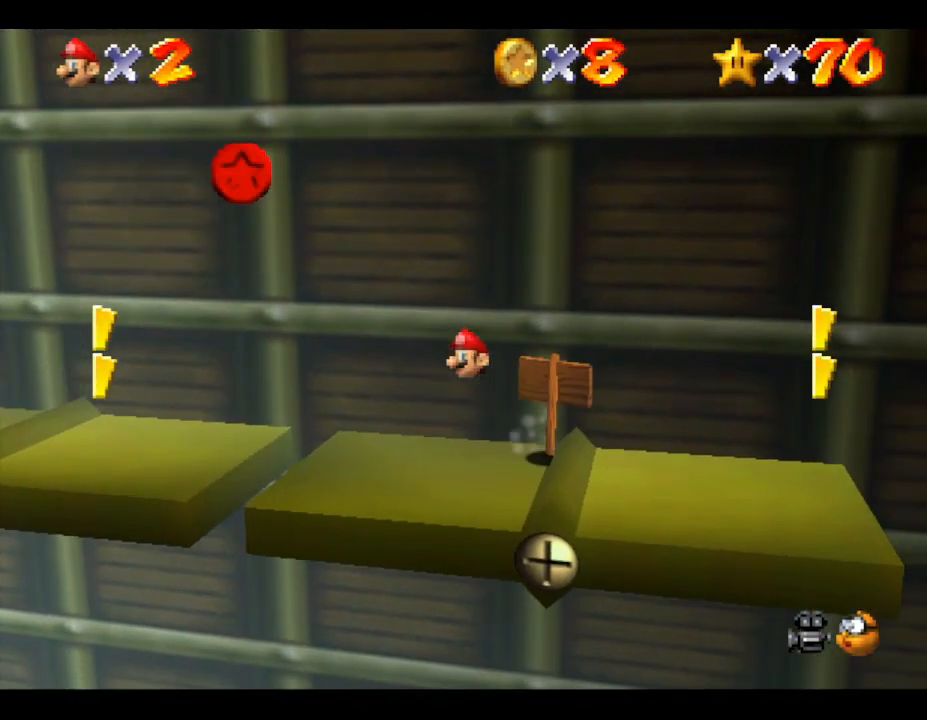
{"buttons": [], "left_stick": "center", "events": []}
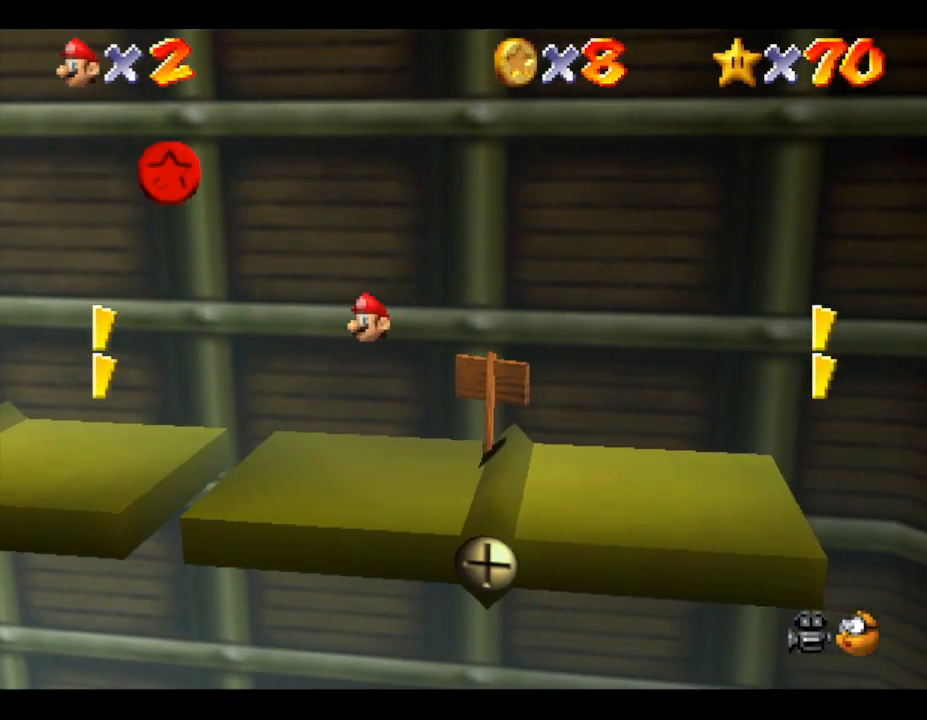
{"buttons": [], "left_stick": "up", "events": [[333, "left_stick", "up"]]}
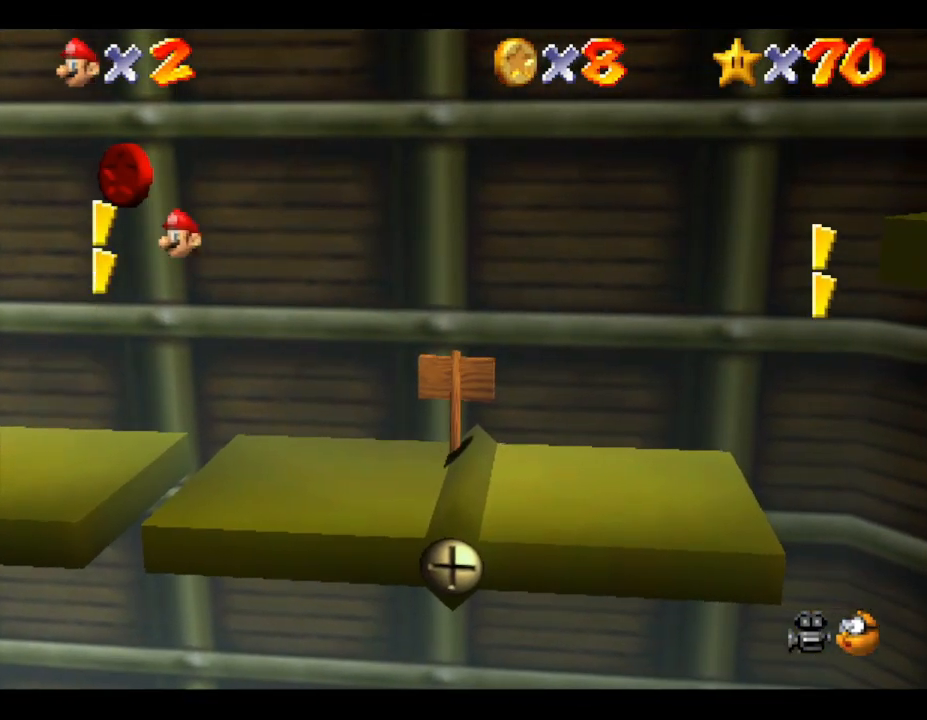
{"buttons": [], "left_stick": "center", "events": [[133, "left_stick", "center"]]}
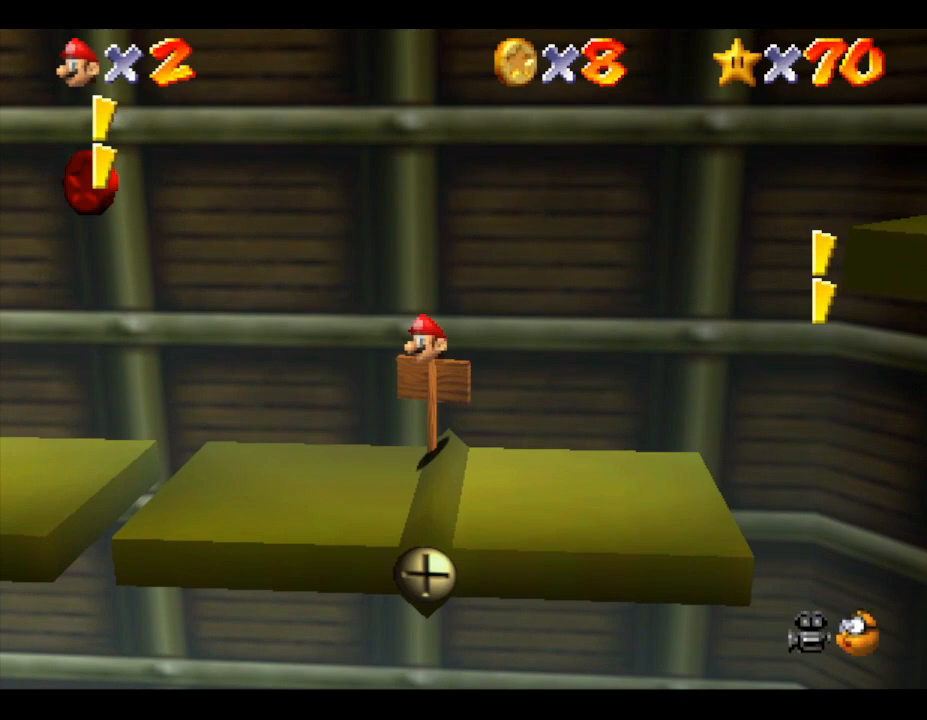
{"buttons": [], "left_stick": "center", "events": []}
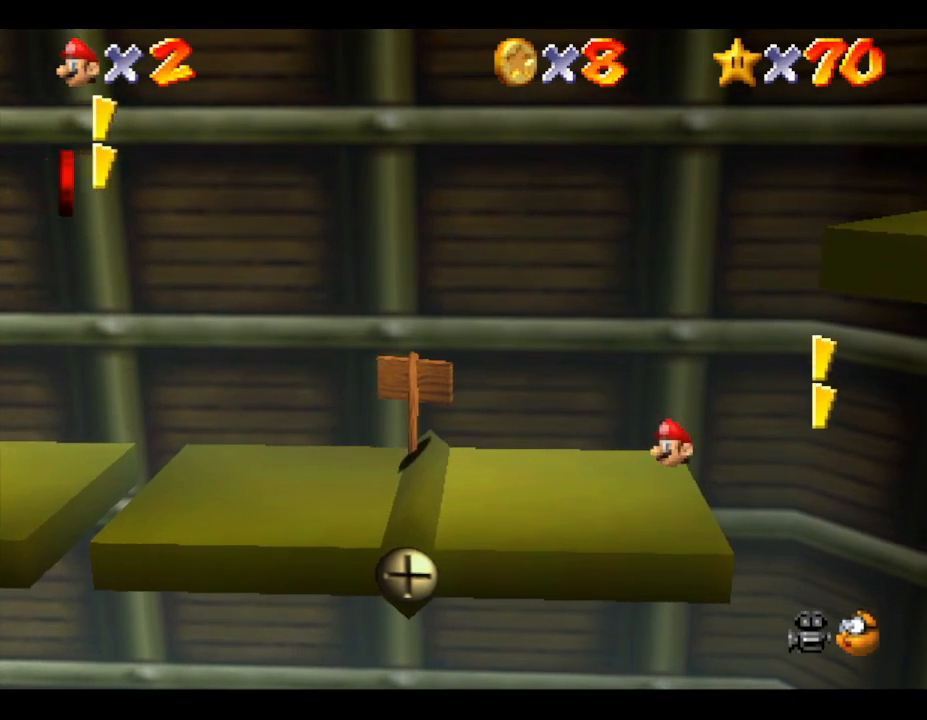
{"buttons": [], "left_stick": "center", "events": []}
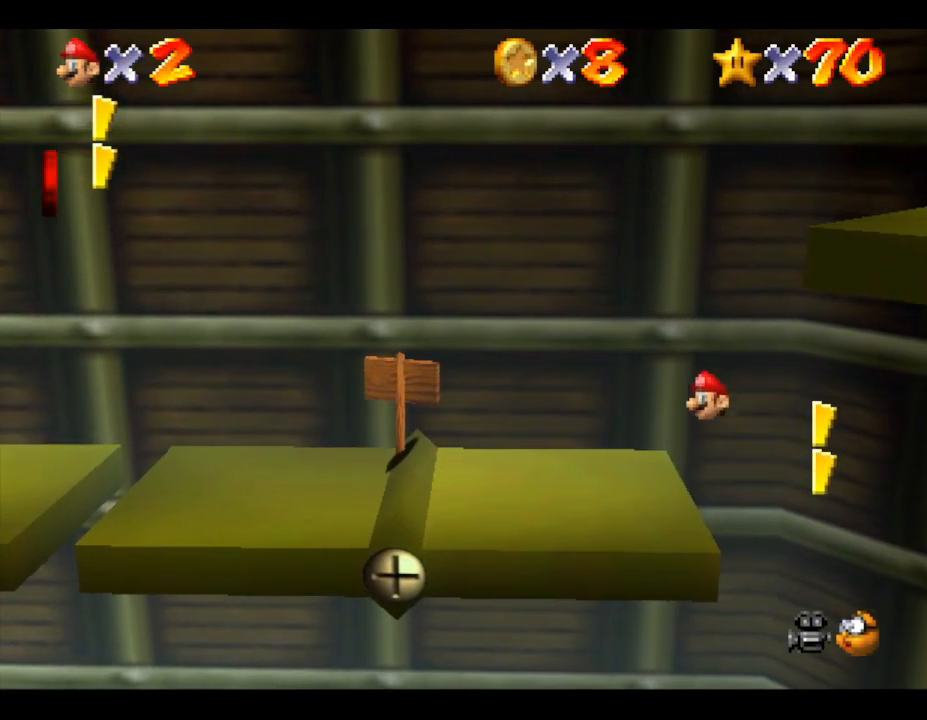
{"buttons": [], "left_stick": "center", "events": []}
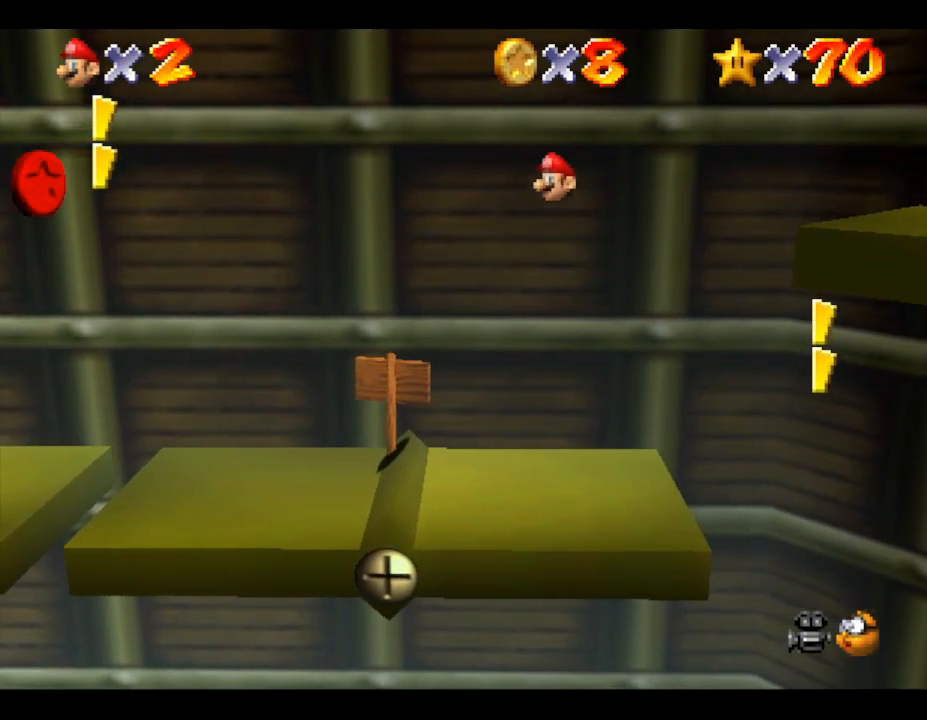
{"buttons": [], "left_stick": "center", "events": [[250, "left_stick", "down"], [450, "left_stick", "center"]]}
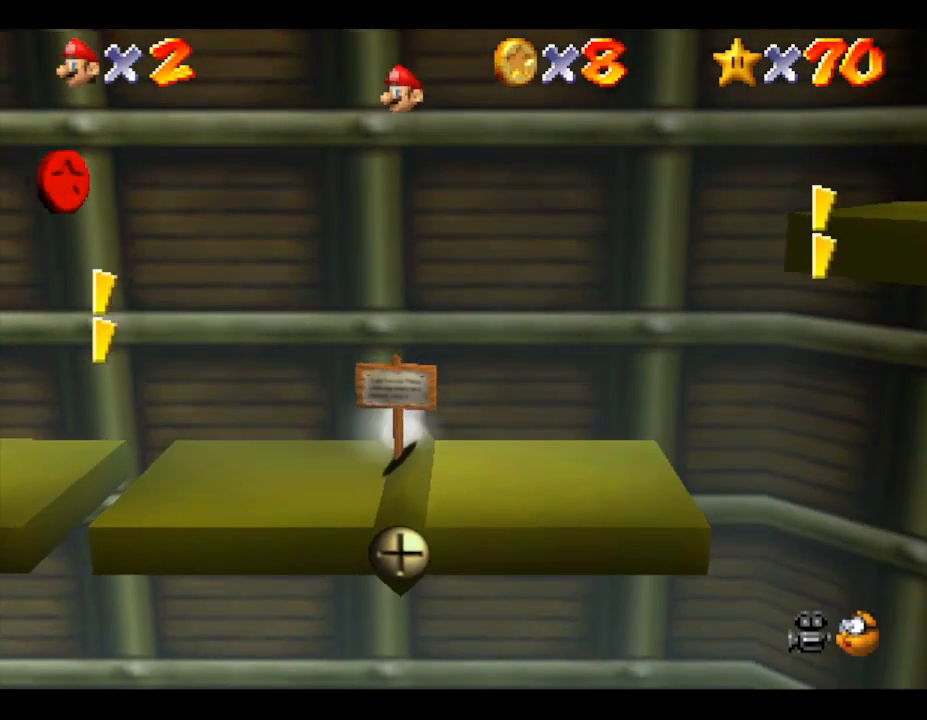
{"buttons": [], "left_stick": "center", "events": [[233, "left_stick", "down"], [417, "left_stick", "center"]]}
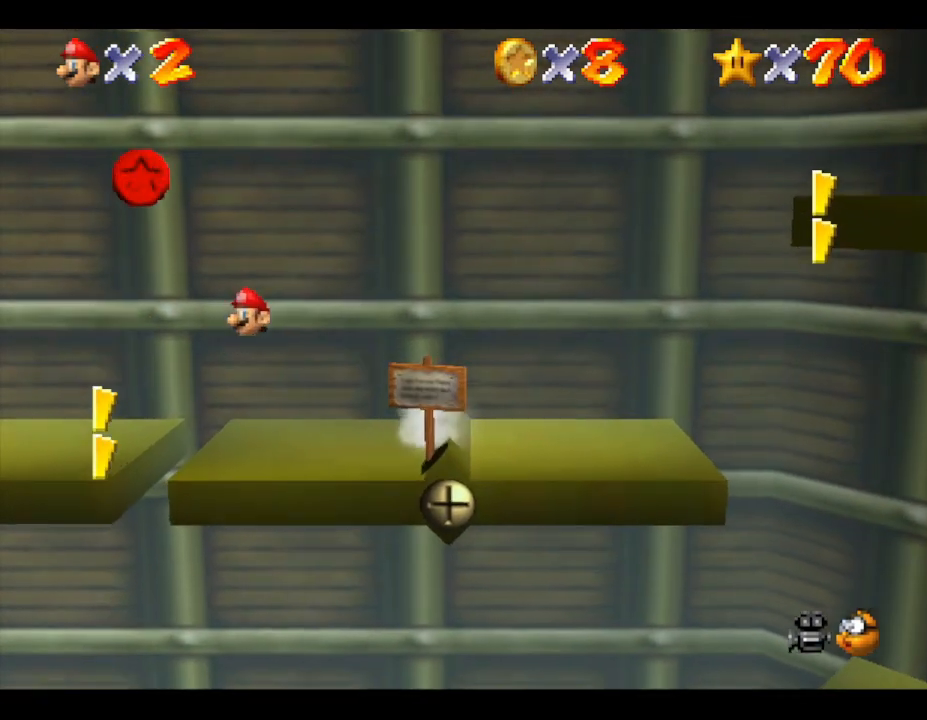
{"buttons": [], "left_stick": "center", "events": [[350, "left_stick", "down"], [450, "left_stick", "center"]]}
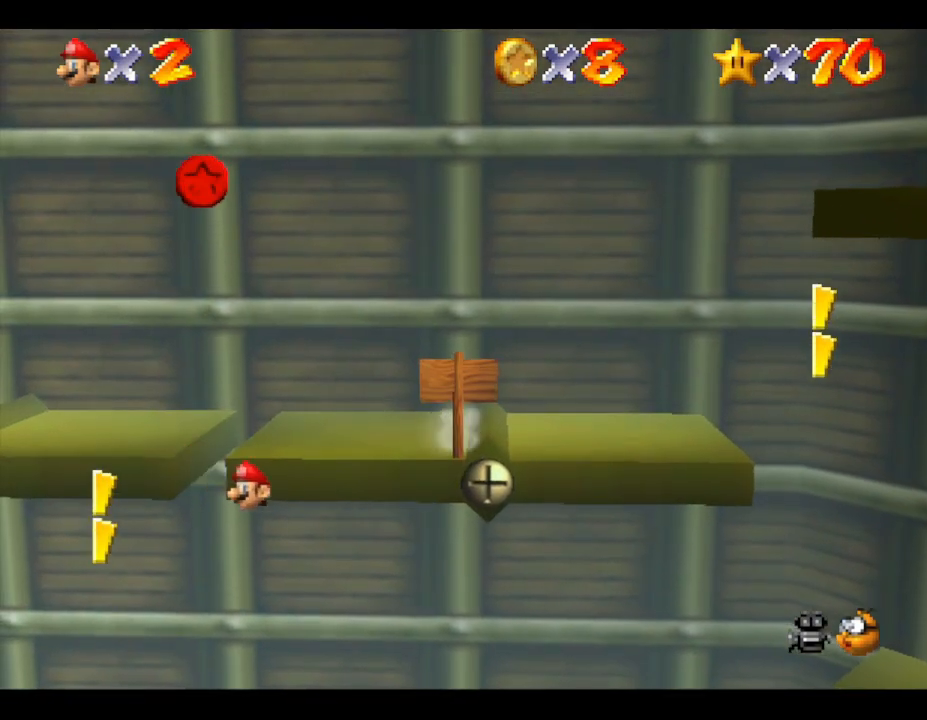
{"buttons": [], "left_stick": "center", "events": []}
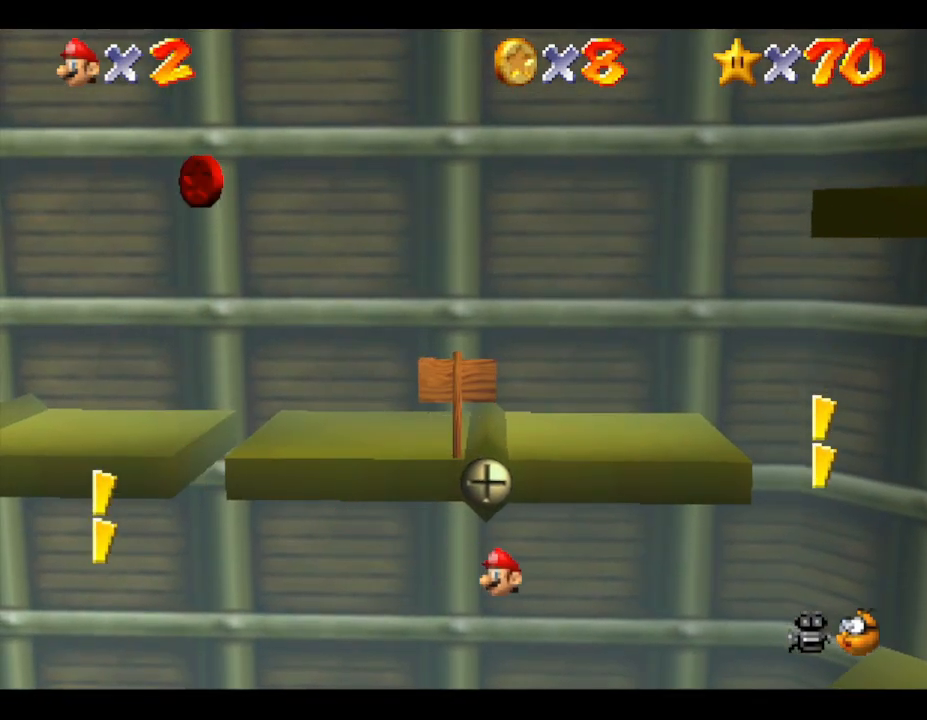
{"buttons": [], "left_stick": "center", "events": []}
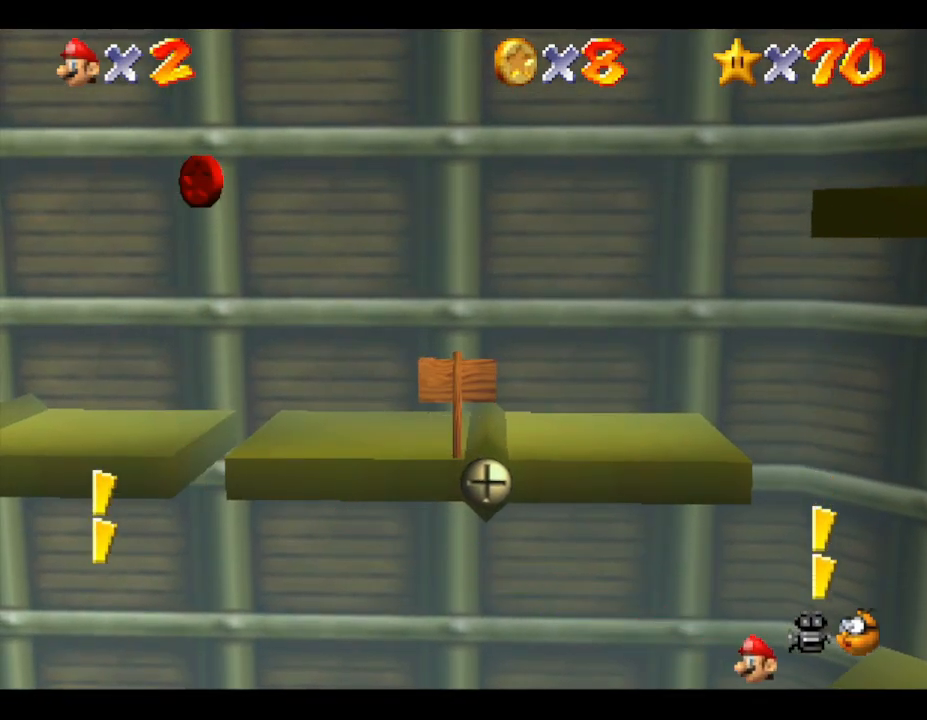
{"buttons": [], "left_stick": "center", "events": []}
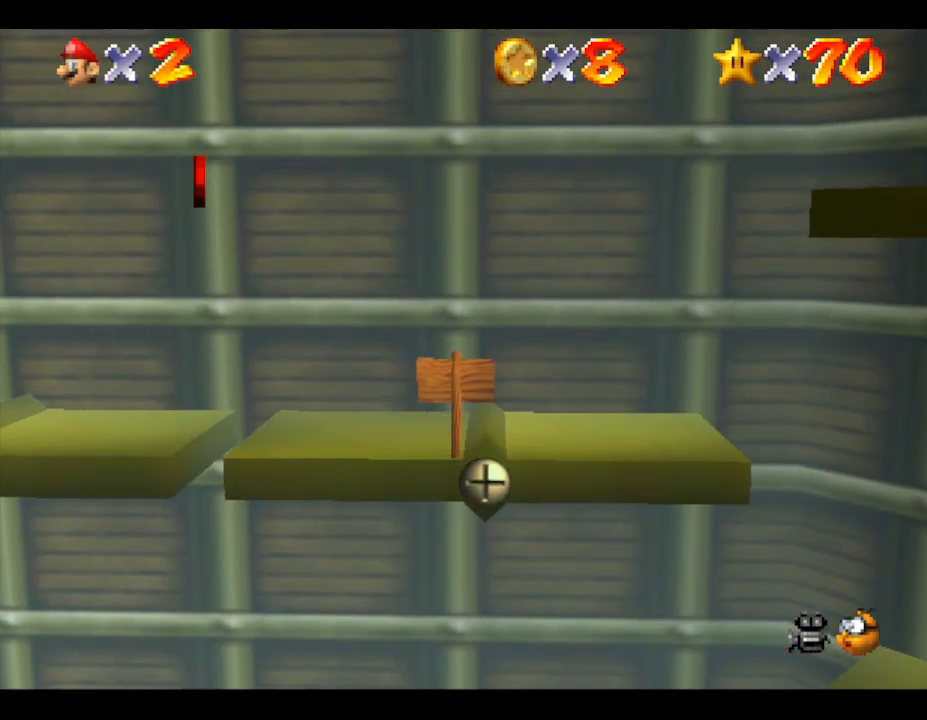
{"buttons": [], "left_stick": "center", "events": [[200, "left_stick", "up"], [500, "left_stick", "center"]]}
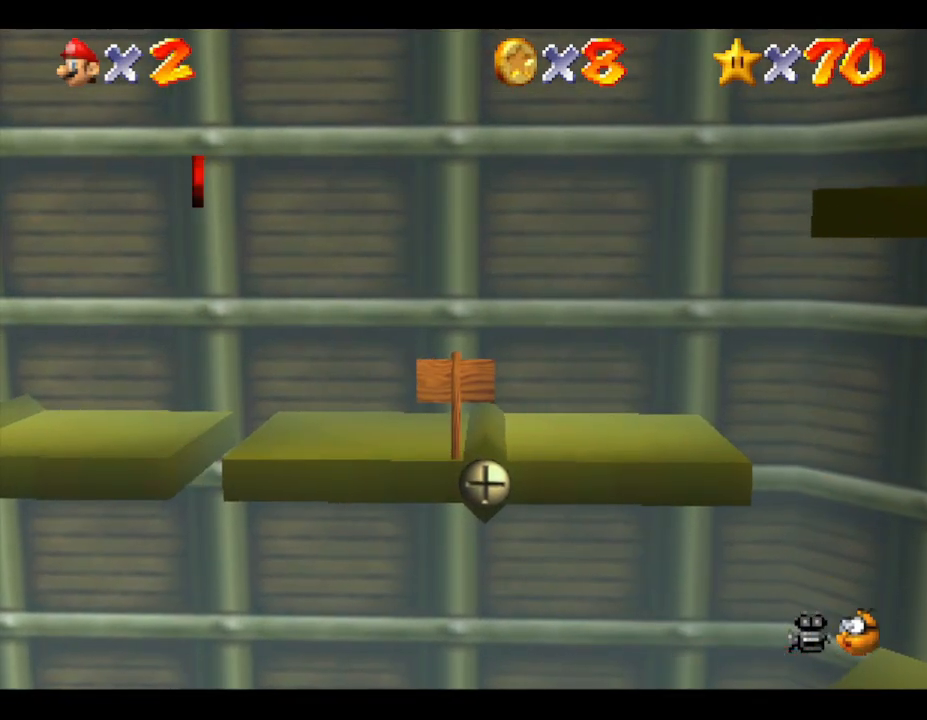
{"buttons": [], "left_stick": "up", "events": [[183, "left_stick", "up"], [400, "left_stick", "center"], [500, "left_stick", "up"]]}
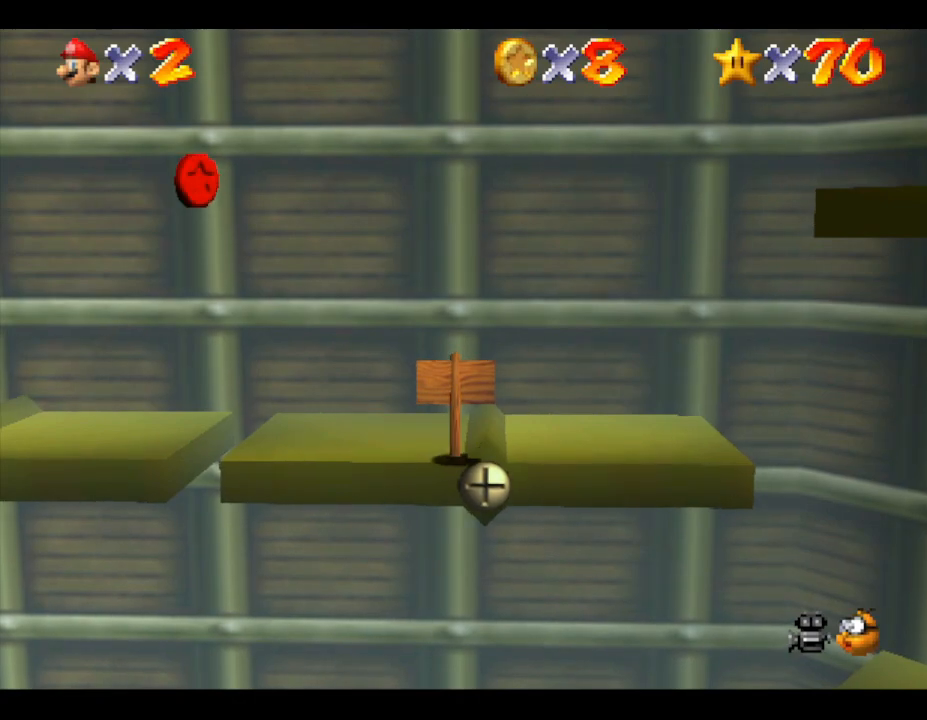
{"buttons": [], "left_stick": "center", "events": [[350, "left_stick", "center"]]}